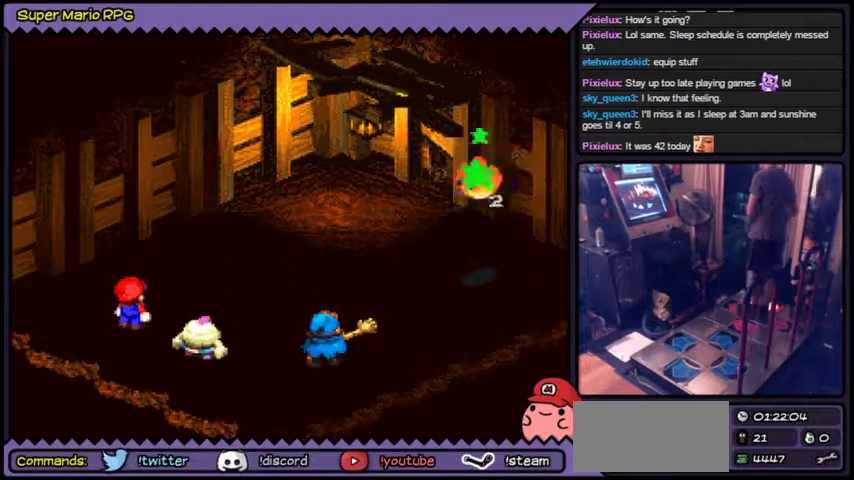
Gameplay with a controller (Nintendo layout); each line is a JSON object with the inputs held at the frame after it. "events" lists button and stick changes between this image and that frame as [ms after this image, input, new state], when the widget could be followed in between. Not read: L3 R3.
{"buttons": ["A"], "events": []}
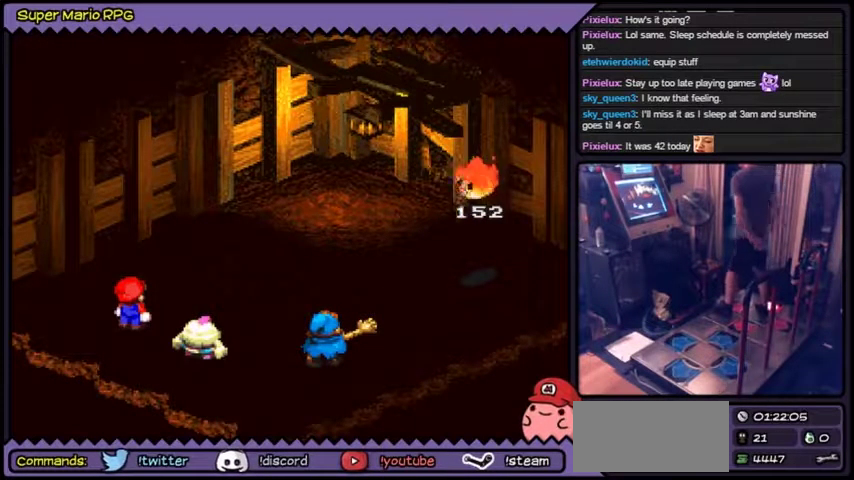
{"buttons": [], "events": [[367, "A", "up"]]}
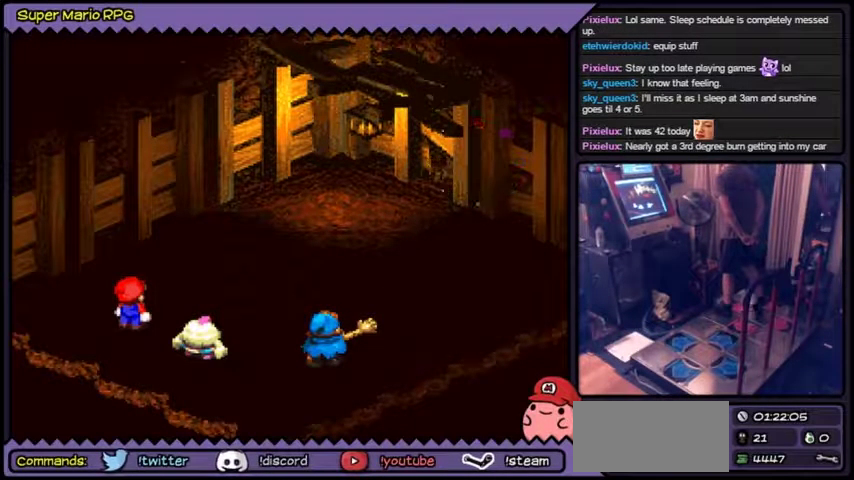
{"buttons": [], "events": []}
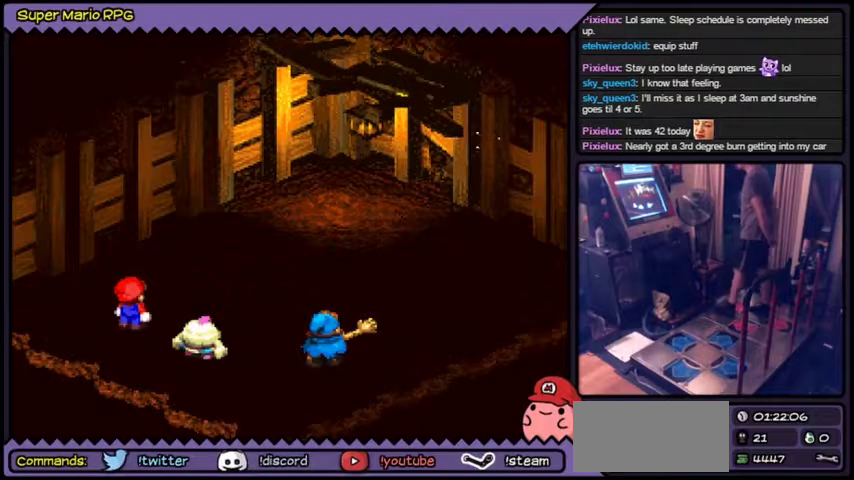
{"buttons": [], "events": []}
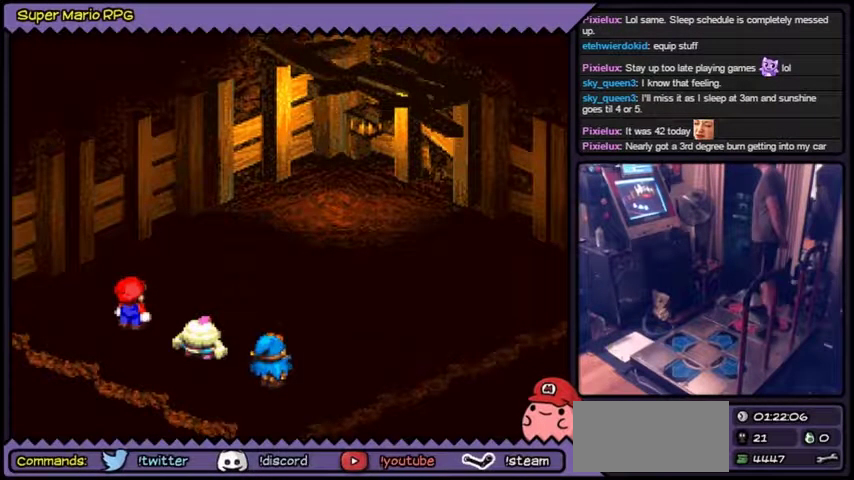
{"buttons": [], "events": []}
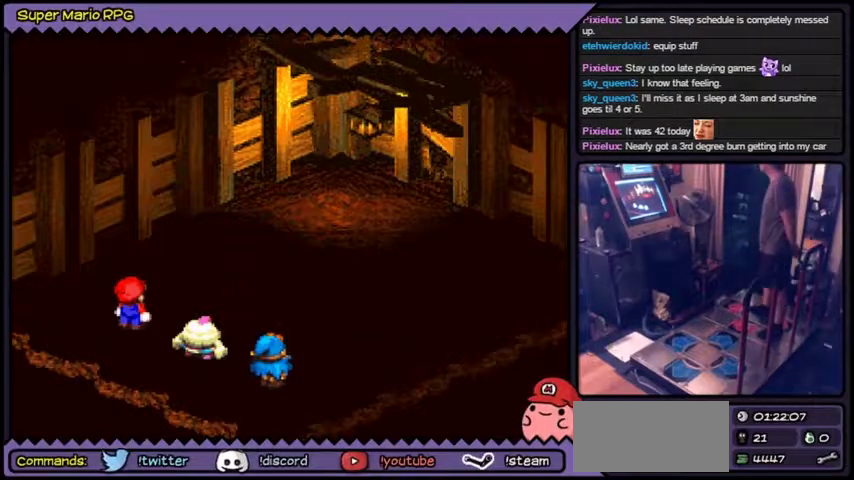
{"buttons": [], "events": []}
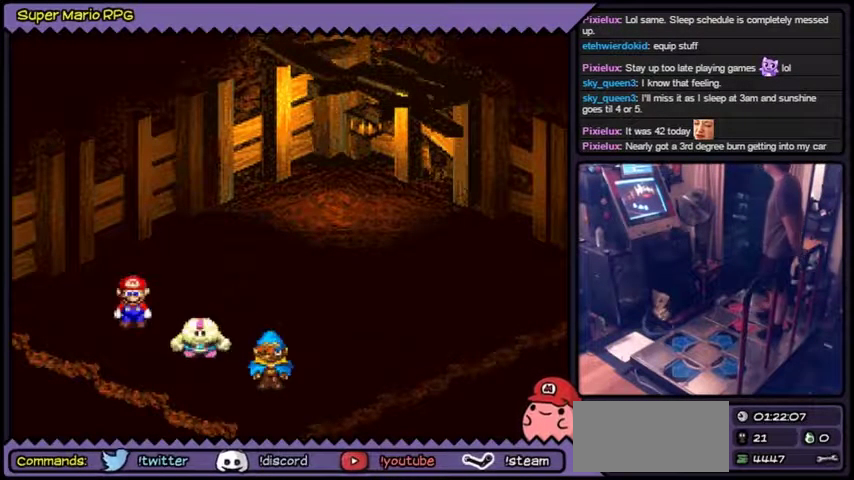
{"buttons": [], "events": []}
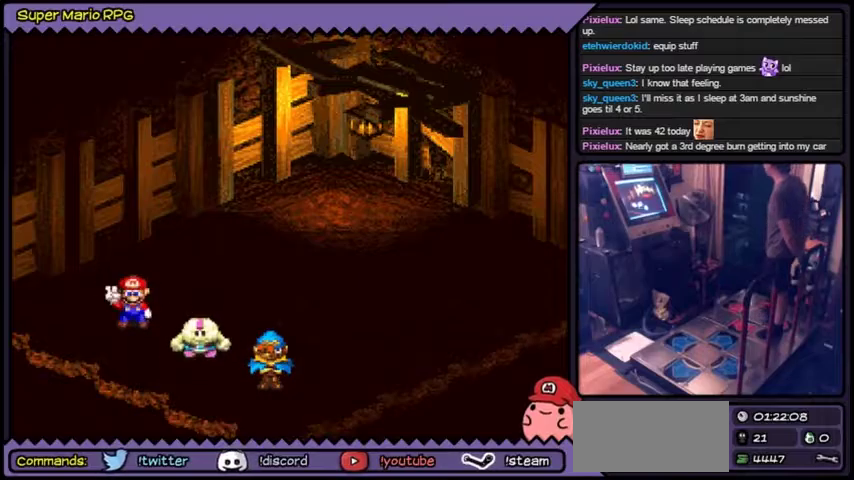
{"buttons": [], "events": [[267, "A", "down"], [467, "A", "up"]]}
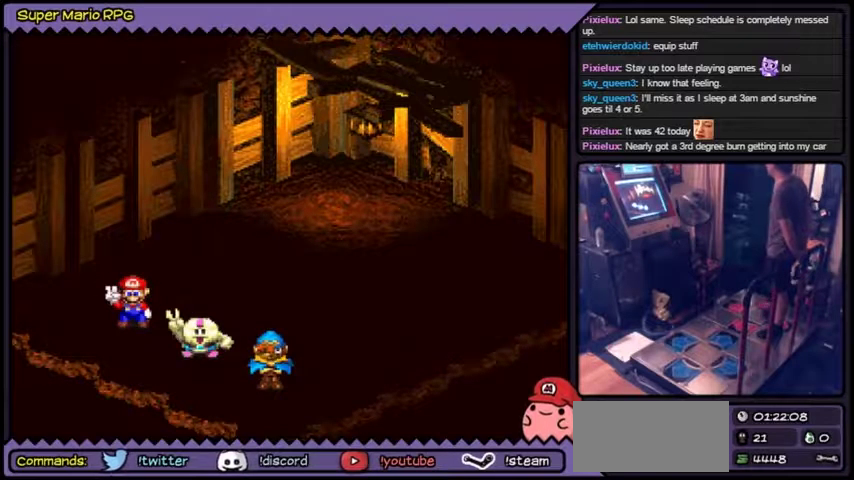
{"buttons": [], "events": []}
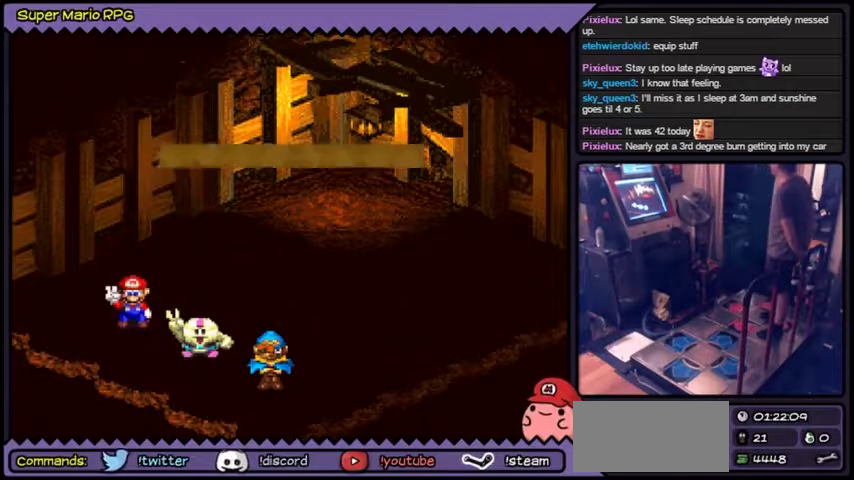
{"buttons": [], "events": []}
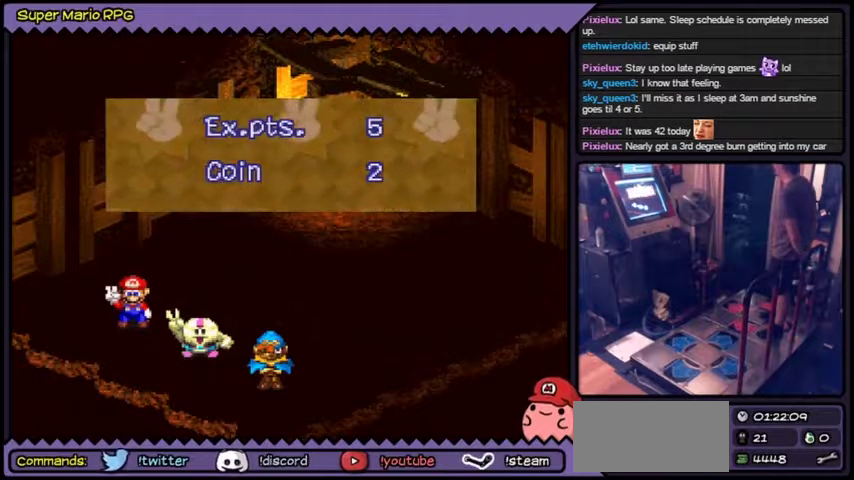
{"buttons": ["A"], "events": [[467, "A", "down"]]}
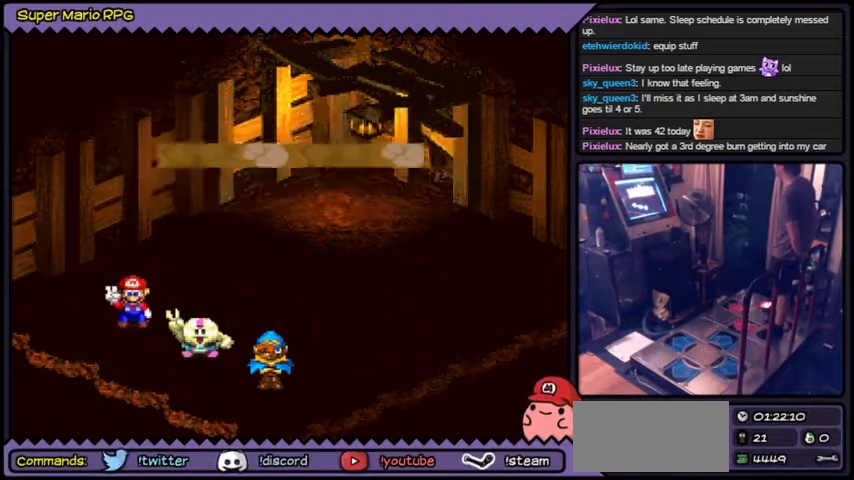
{"buttons": [], "events": [[134, "A", "up"]]}